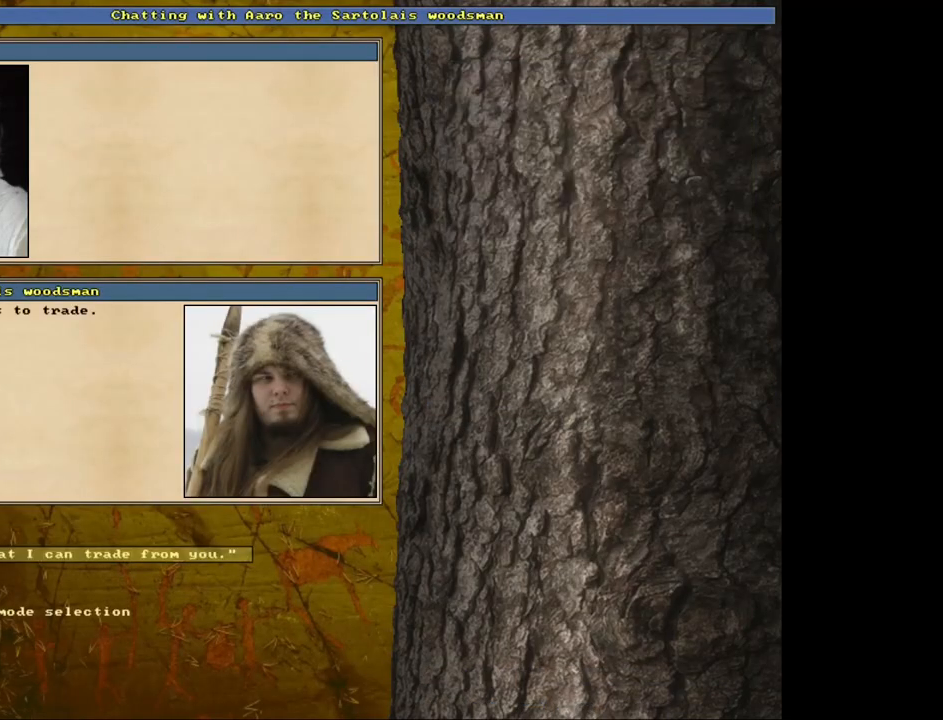
Gameplay with keyboard and mouse; each line is a JSON object with the keys and mouse buttons held at the frame after it. "events" lists presses ("down") and releases ("up") of ".", "/", "0", "1", "2", "3", "4", "5", "6", "8", "9", "a", "alt_l", "alt_r", "b", "backslash", "backspace", "c", "caps_lock", "comma", "ctrl_l", "ctrl_r", "d", "down", "e", "equals", "escape", "f", "f1", "f10", "f11", "f12", "f2", "f3", "f4", "f5", "f6", "f7", "f8", "f9", "g", "h", "i", "k", "l", "lbracket", "left", "minus", "n", "num0", "num1", "num2", "num3", "num4", "num5", "num6", "num7", "num8", "num9", "o", "p", "q", "quote", "r", "rbracket", "return", "right", "s", "semicolon", "shift_l", "shift_r", "space", "super", "t", "tab", "tilde", "up", "v", "w", "x", "y", "z", "mouse_left", "mouse_wheel", "mouse_right", "mouse_mb4" and "mouse_mb5" between this image and that frame as [ms after this image, input, new state], when the widget could be followed in between. "mouse_left", "mouse_wheel", "mouse_right", "mouse_mb4", "mouse_mb5" = the "left", "wheel", "right", "mb4", "mb5" buttons of the "mouse" list. No other keys are recorded. "wheel" means that the mouse wheel is clicked or scrolled. Mouse movement is not recorded. Not read: 7 j m other_keys u.
{"keys": ["return"], "mouse": [], "events": [[467, "return", "down"]]}
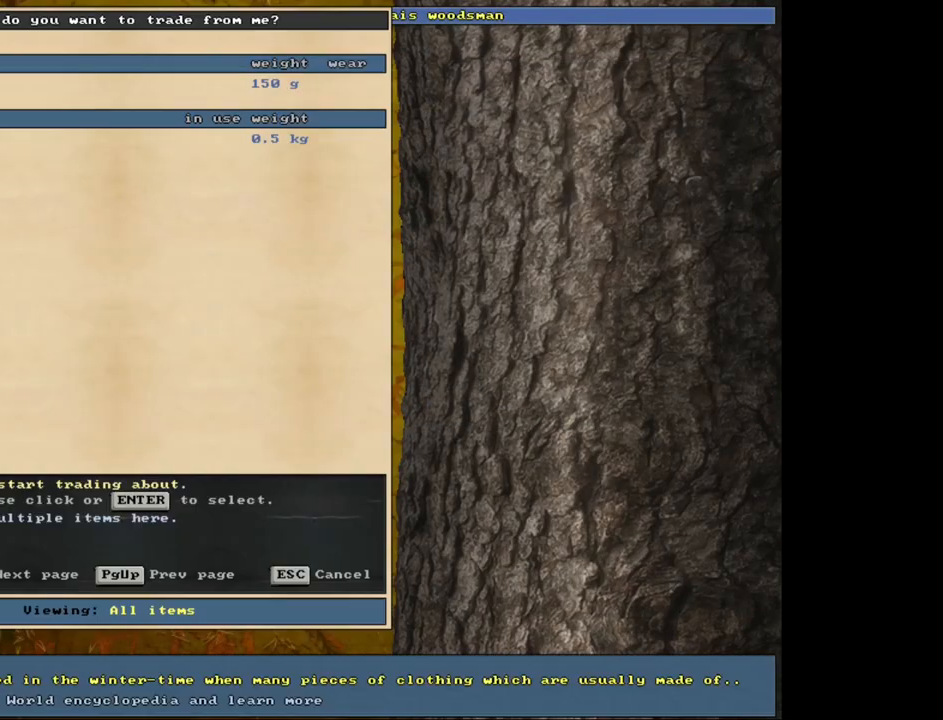
{"keys": [], "mouse": [], "events": [[33, "return", "up"]]}
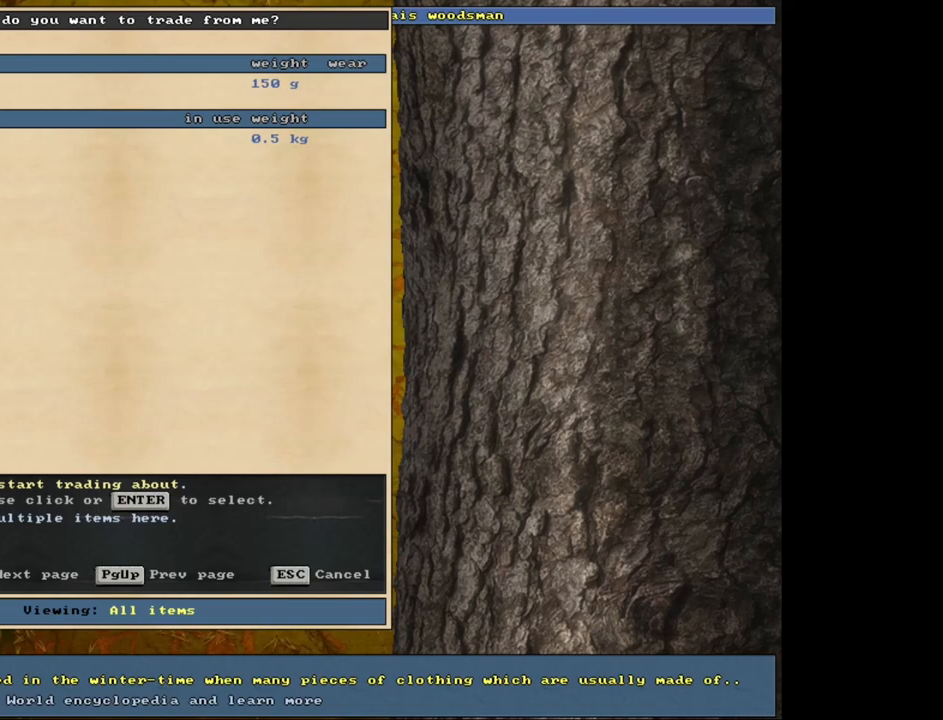
{"keys": [], "mouse": [], "events": [[333, "escape", "down"], [400, "escape", "up"]]}
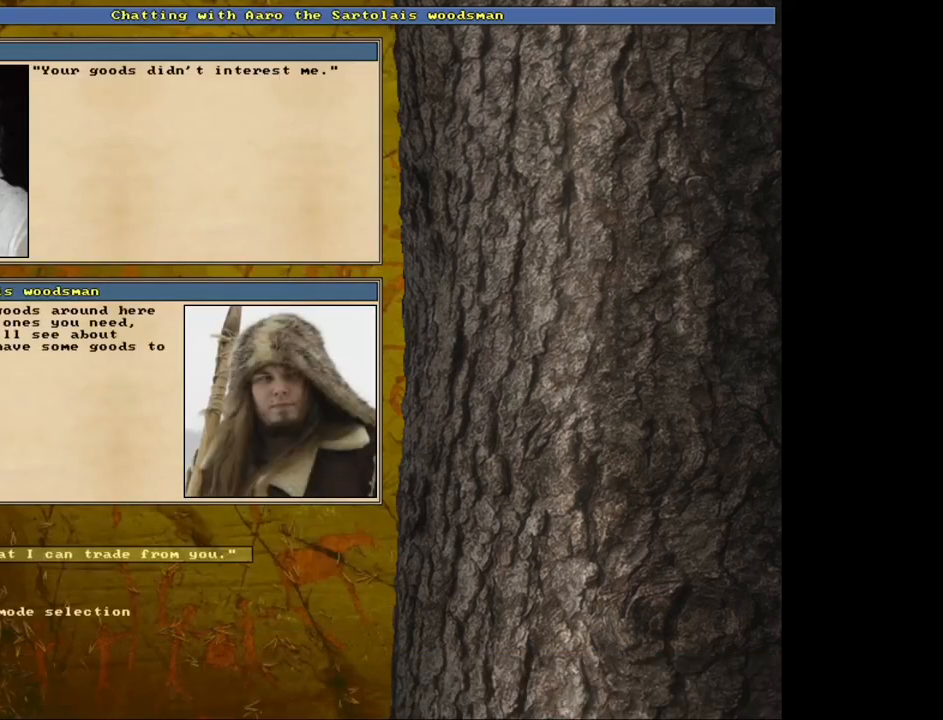
{"keys": ["ctrl_l"], "mouse": [], "events": [[17, "escape", "down"], [100, "escape", "up"], [400, "ctrl_l", "down"]]}
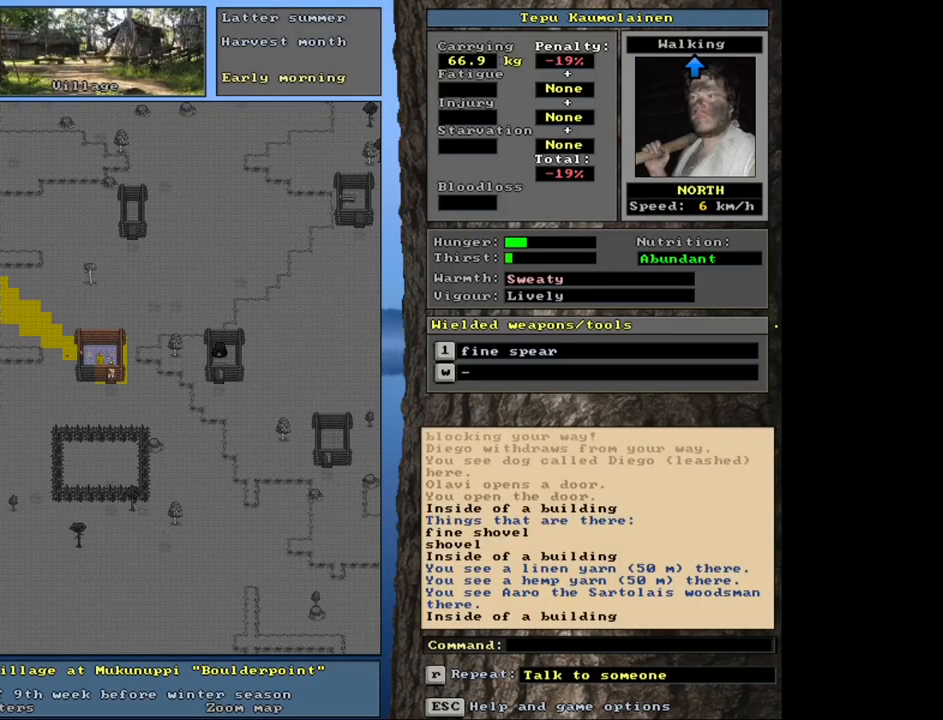
{"keys": ["ctrl_l", "num9"], "mouse": [], "events": [[50, "num2", "down"], [183, "num2", "up"], [250, "num3", "down"], [350, "num3", "up"], [500, "num9", "down"]]}
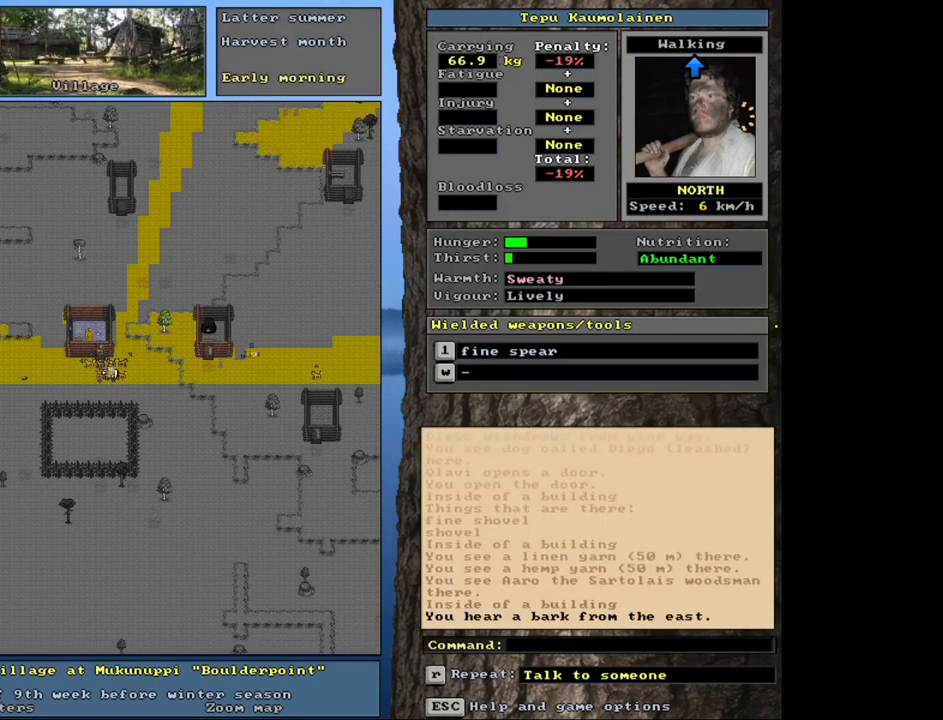
{"keys": ["ctrl_l"], "mouse": [], "events": [[117, "num8", "down"], [117, "num9", "up"], [150, "num9", "down"], [183, "num9", "up"], [250, "num8", "up"], [317, "num8", "down"], [317, "num9", "down"], [367, "num9", "up"], [433, "num8", "up"]]}
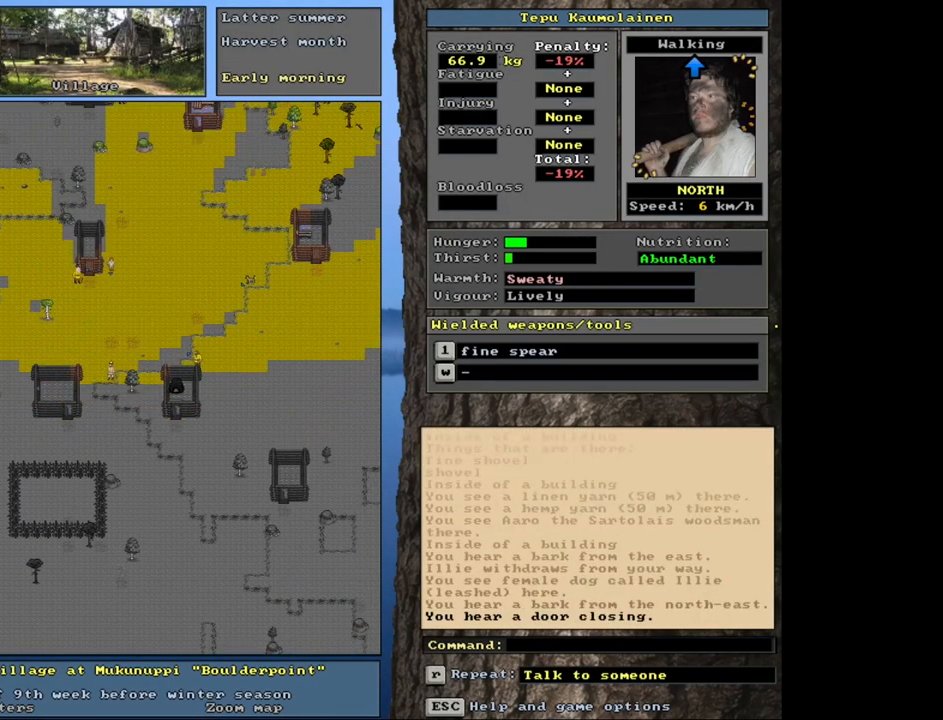
{"keys": ["ctrl_l", "num8"], "mouse": [], "events": [[450, "num8", "down"]]}
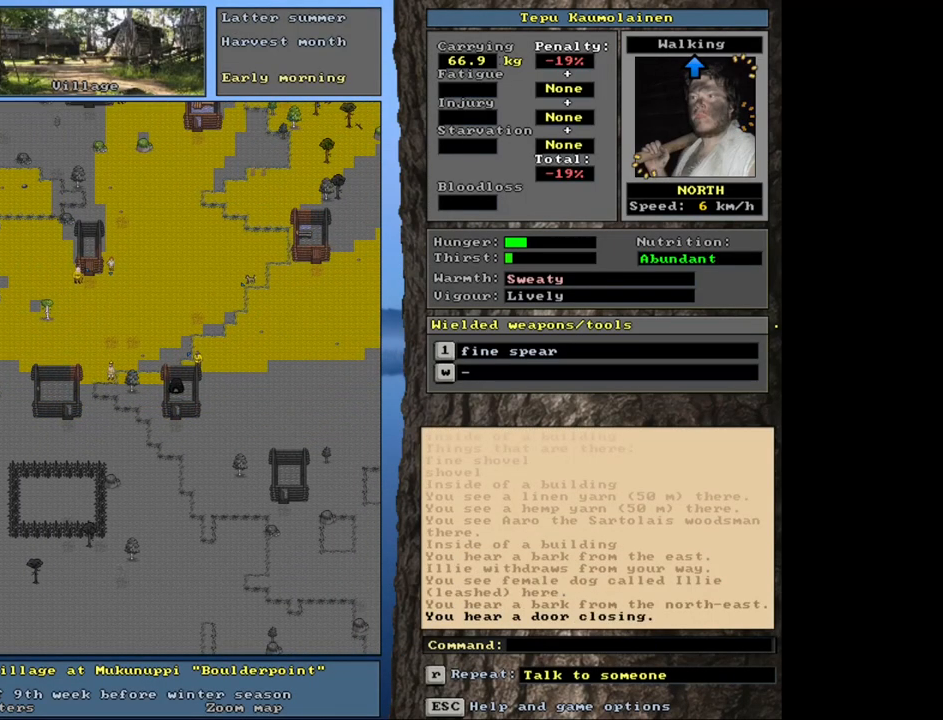
{"keys": ["ctrl_l", "num8"], "mouse": [], "events": [[17, "num7", "down"], [67, "num8", "up"], [133, "num7", "up"], [150, "num8", "down"], [217, "num8", "up"], [300, "num7", "down"], [300, "num8", "down"], [333, "num8", "up"], [417, "num7", "up"], [467, "num8", "down"]]}
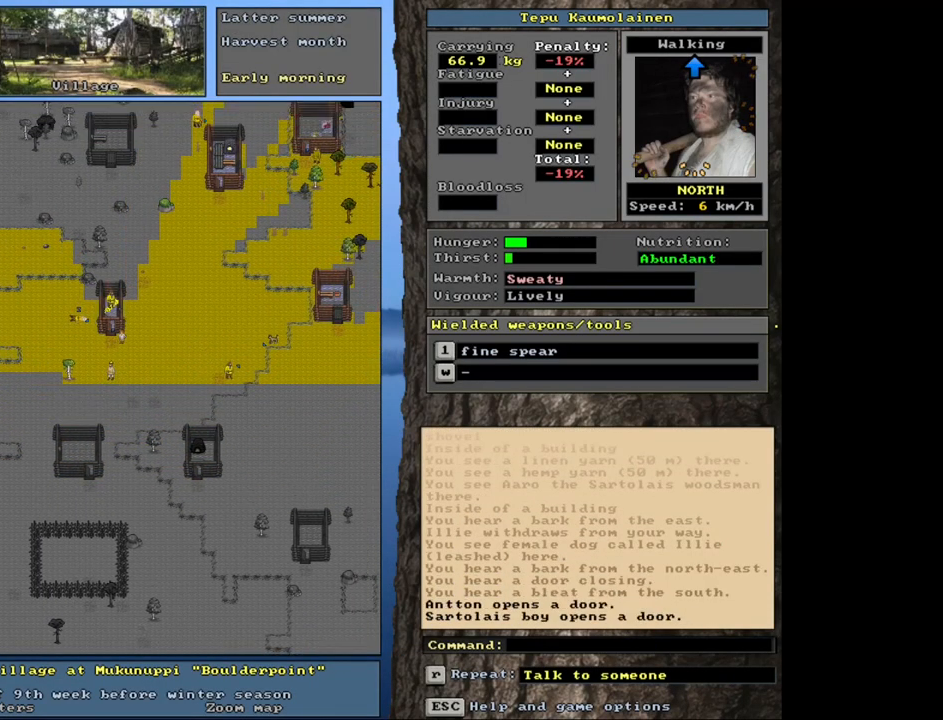
{"keys": ["ctrl_l", "num8"], "mouse": [], "events": [[33, "num8", "up"], [100, "num8", "down"], [217, "num8", "up"], [267, "num8", "down"], [383, "num8", "up"], [450, "num8", "down"]]}
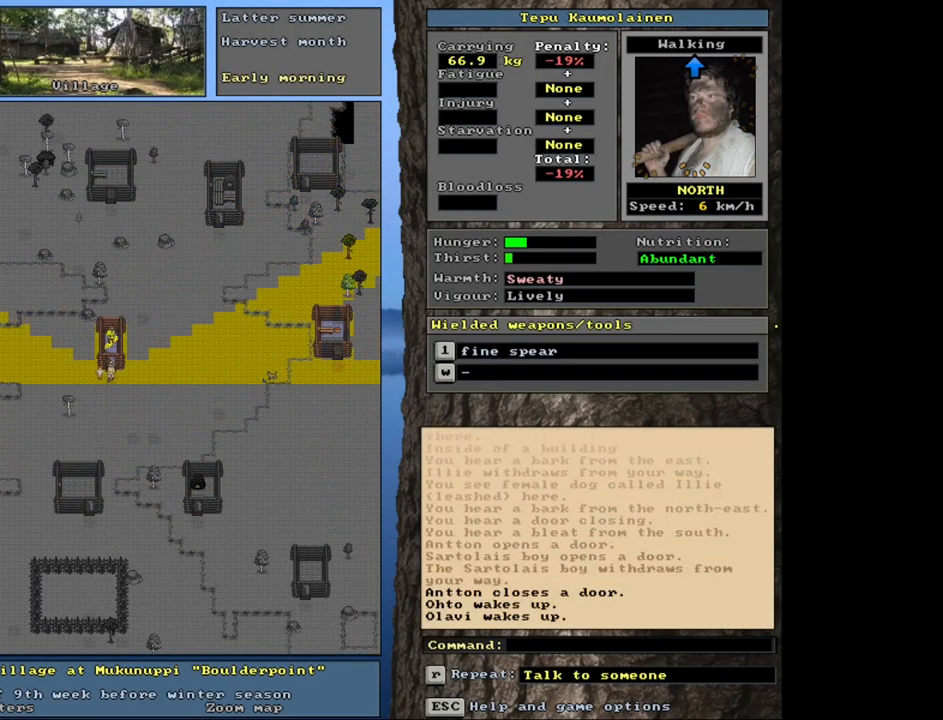
{"keys": [], "mouse": [], "events": [[33, "num8", "up"], [167, "ctrl_l", "up"], [333, "f3", "down"], [433, "f3", "up"], [433, "num8", "down"], [467, "num8", "up"]]}
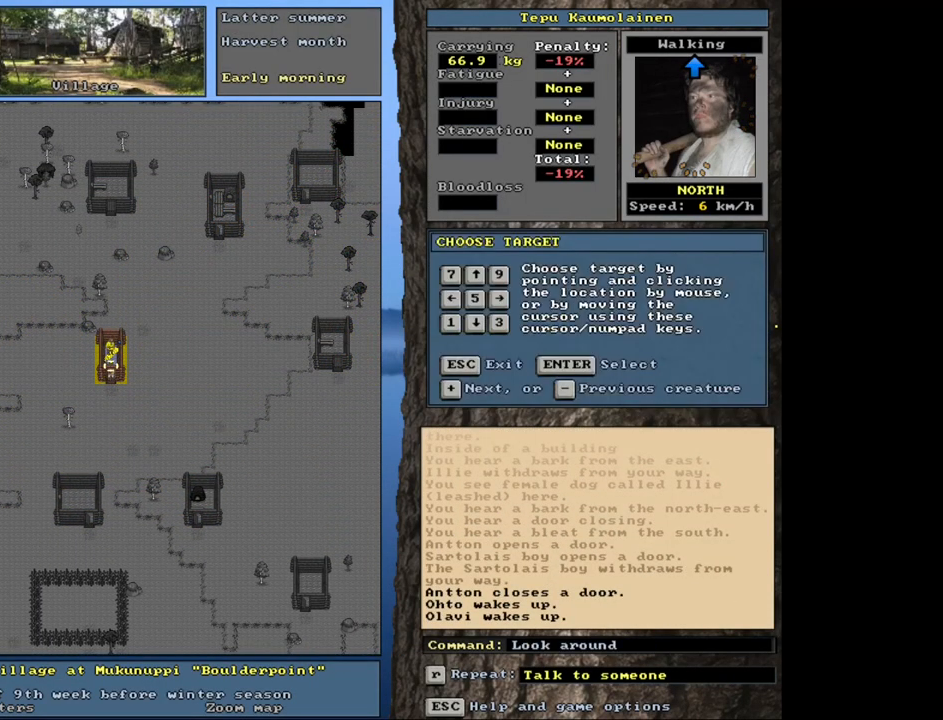
{"keys": [], "mouse": [], "events": []}
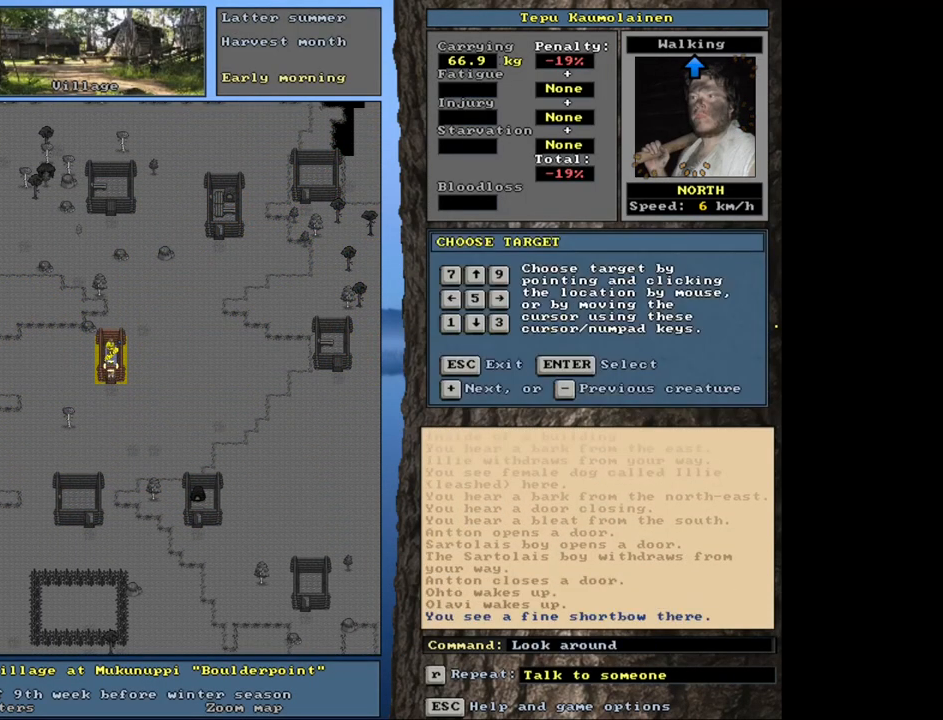
{"keys": [], "mouse": [], "events": []}
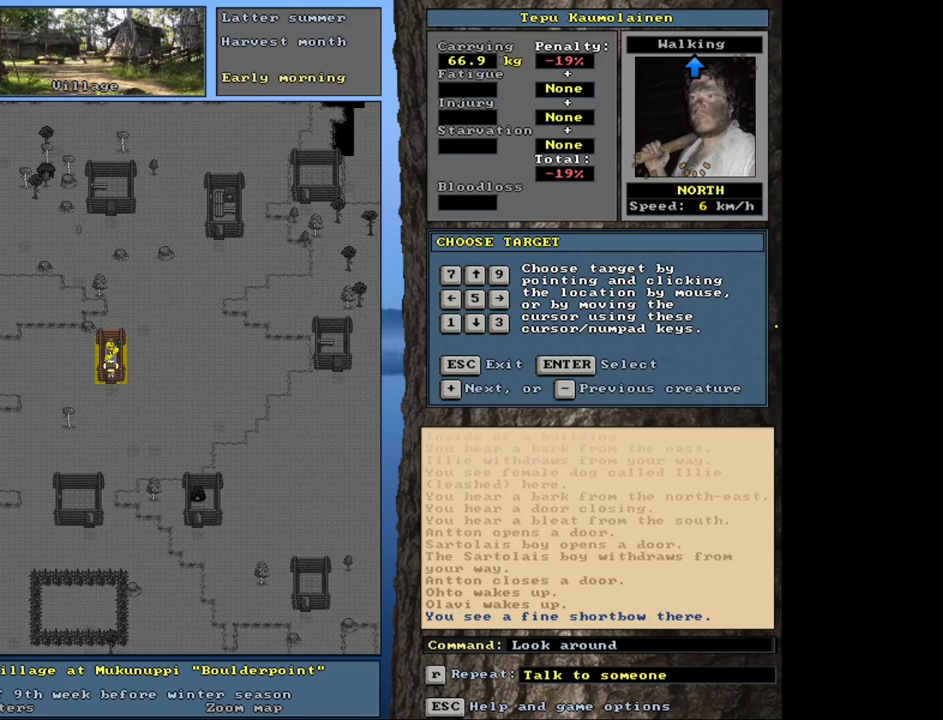
{"keys": [], "mouse": [], "events": [[300, "num8", "down"], [400, "num8", "up"]]}
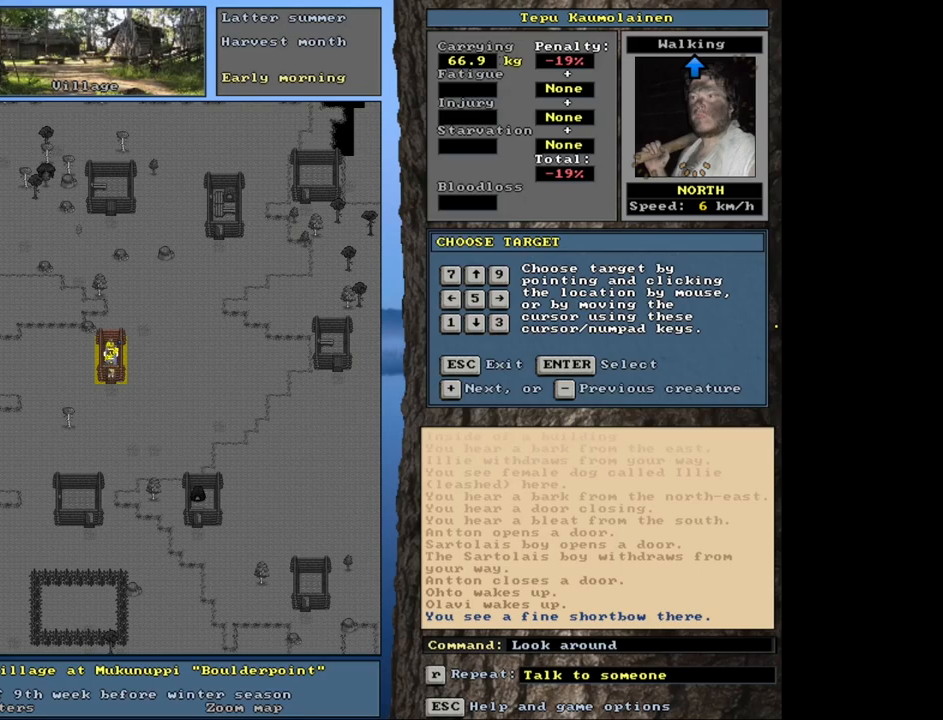
{"keys": [], "mouse": [], "events": []}
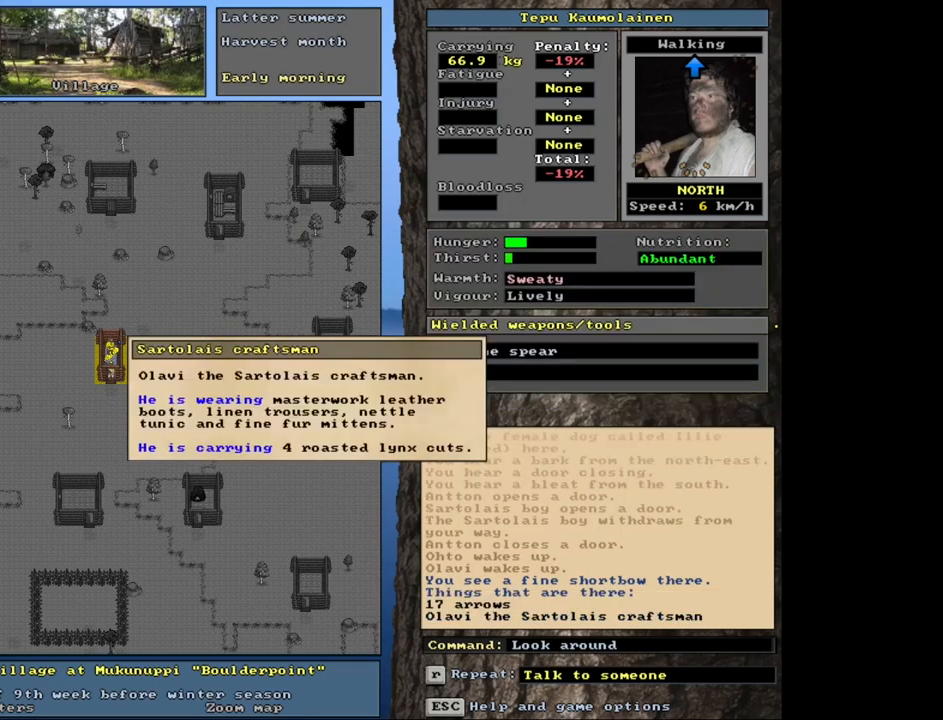
{"keys": [], "mouse": [], "events": []}
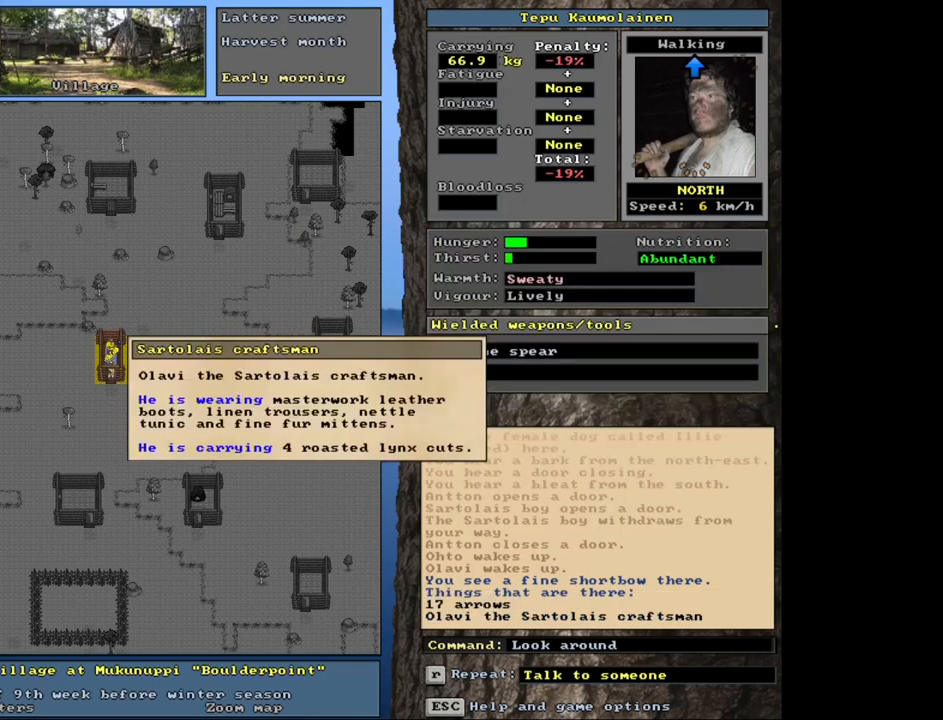
{"keys": [], "mouse": [], "events": [[233, "escape", "down"], [333, "escape", "up"]]}
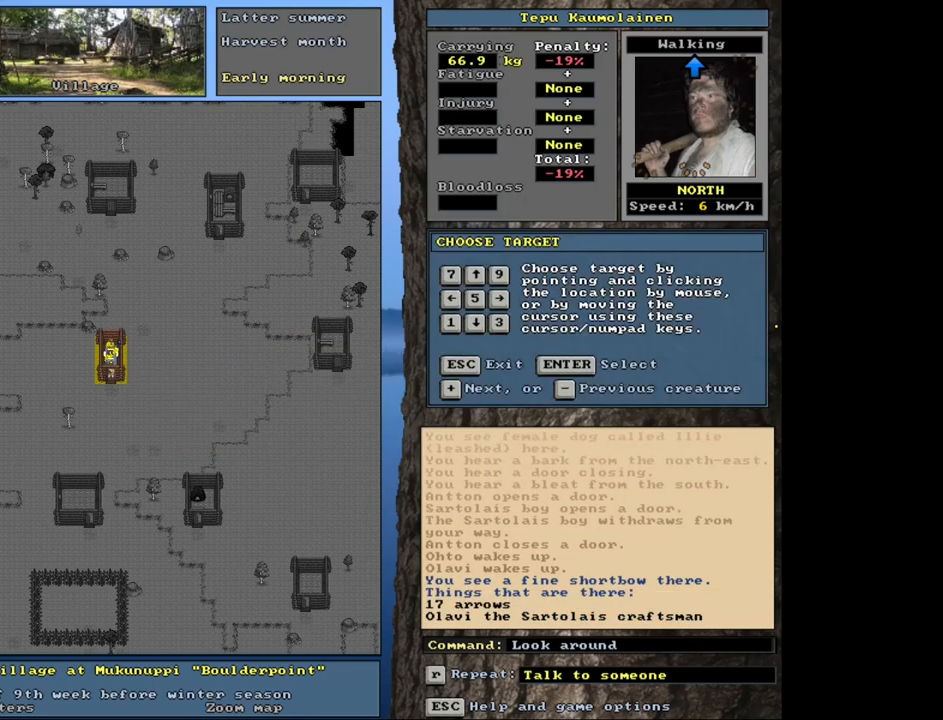
{"keys": [], "mouse": [], "events": [[133, "escape", "down"], [250, "escape", "up"]]}
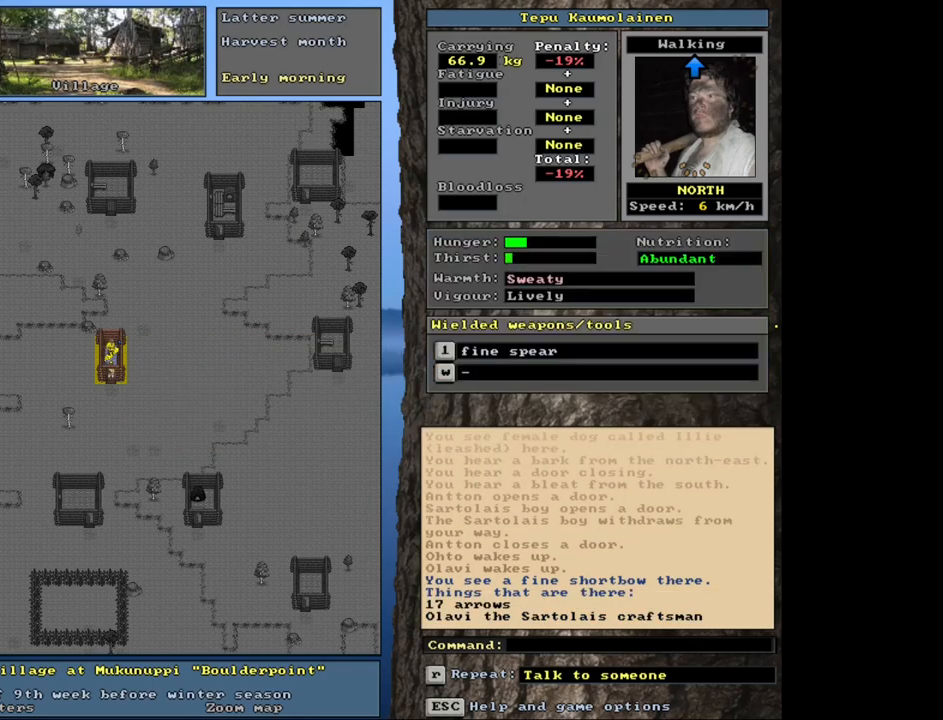
{"keys": ["ctrl_l"], "mouse": [], "events": [[117, "ctrl_l", "down"], [333, "num3", "down"], [433, "num3", "up"]]}
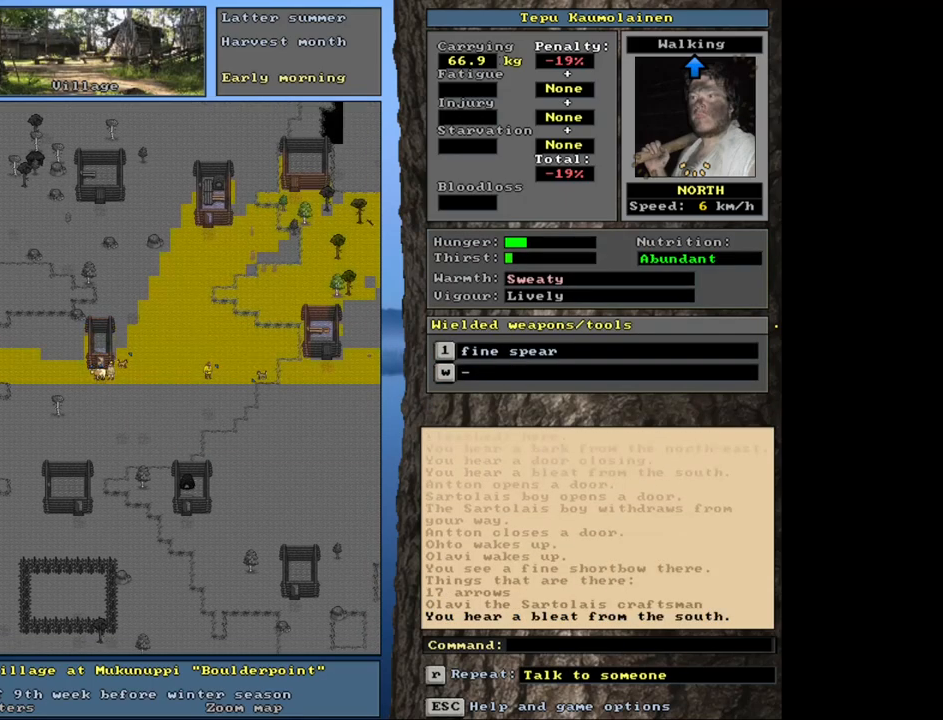
{"keys": ["ctrl_l"], "mouse": [], "events": [[67, "num9", "down"], [150, "num8", "down"], [250, "num8", "up"], [267, "num9", "up"], [333, "num9", "down"], [350, "num8", "down"], [417, "num9", "up"], [433, "num8", "up"]]}
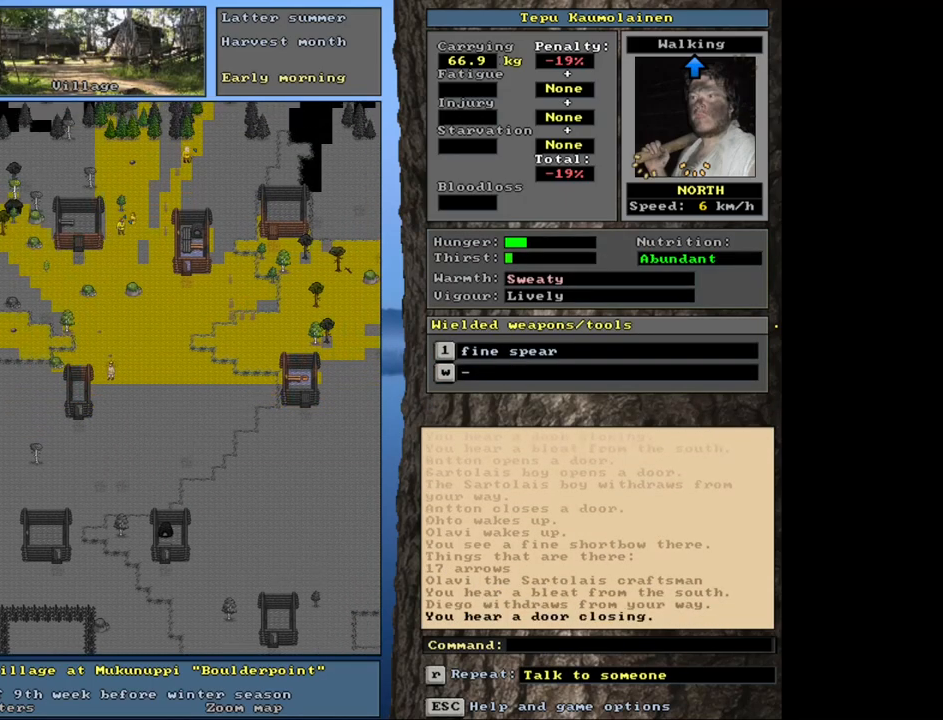
{"keys": ["ctrl_l"], "mouse": [], "events": [[17, "num8", "down"], [33, "num7", "down"], [50, "num8", "up"], [133, "num7", "up"]]}
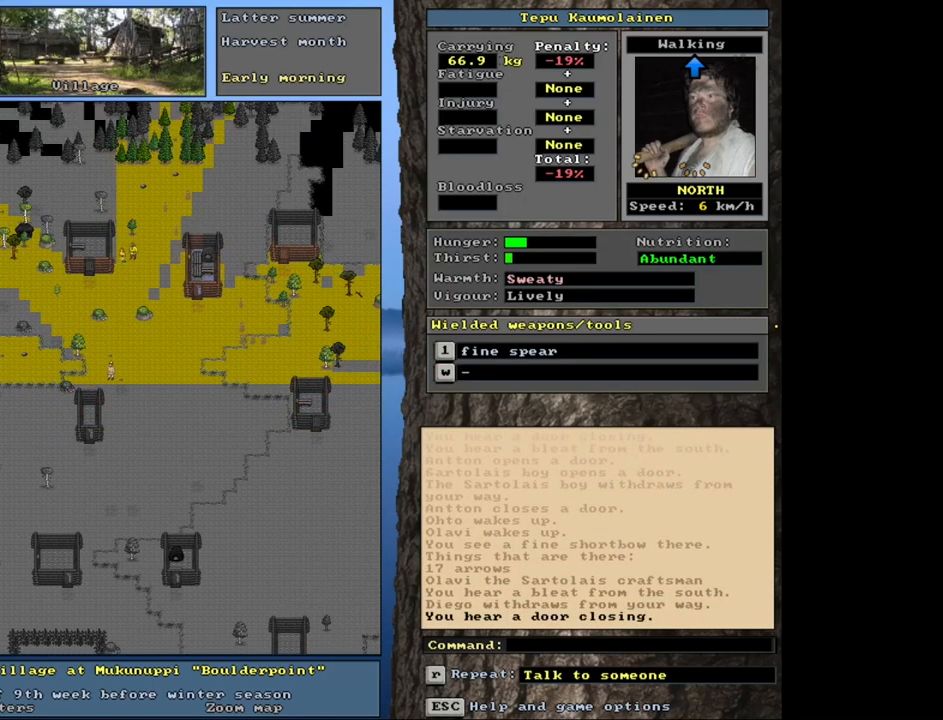
{"keys": ["ctrl_l"], "mouse": [], "events": [[83, "num9", "down"], [150, "num9", "up"], [367, "num7", "down"], [483, "num7", "up"]]}
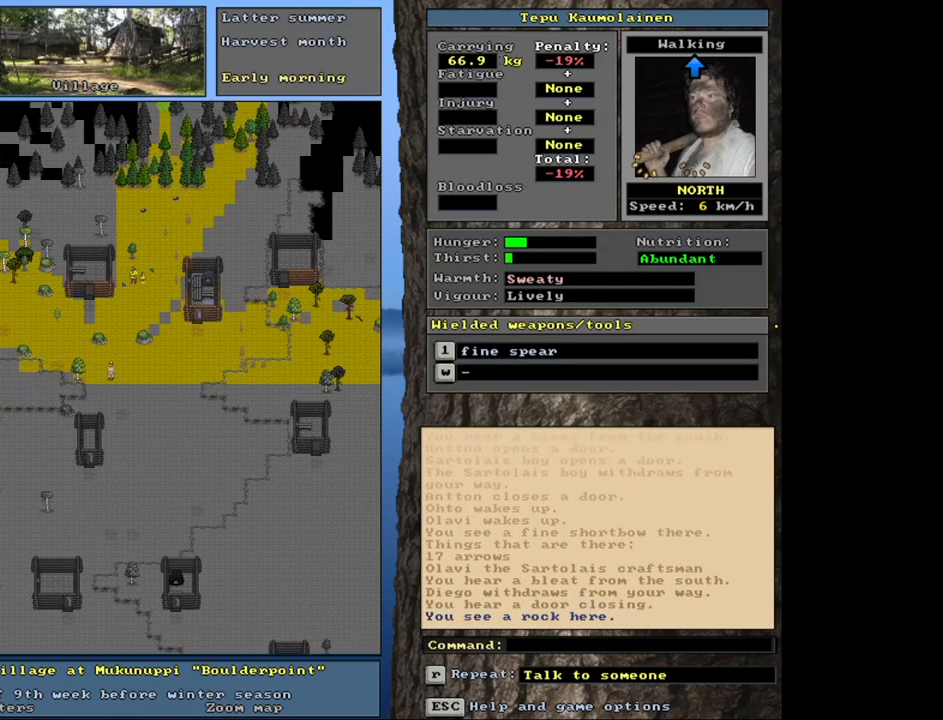
{"keys": ["ctrl_l", "num8"], "mouse": [], "events": [[83, "num7", "down"], [100, "num8", "down"], [133, "num7", "up"], [233, "num8", "up"], [300, "num8", "down"], [400, "num8", "up"], [467, "num8", "down"]]}
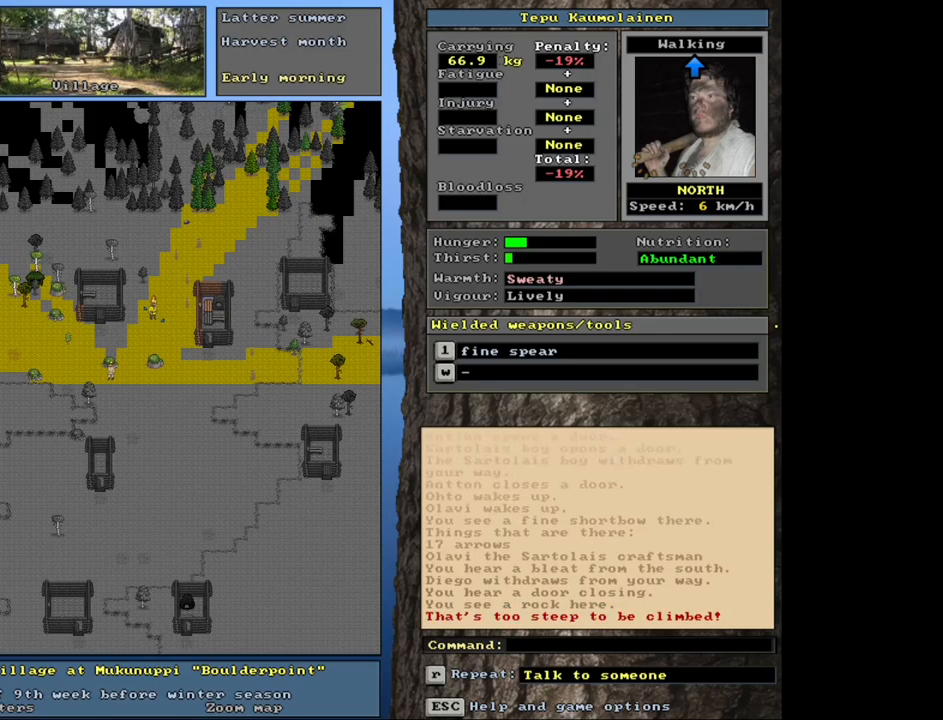
{"keys": ["ctrl_l"], "mouse": [], "events": [[50, "num7", "down"], [67, "num8", "up"], [167, "num7", "up"], [183, "num8", "down"], [250, "num8", "up"], [267, "num7", "down"], [350, "num7", "up"], [367, "num9", "down"], [500, "num9", "up"]]}
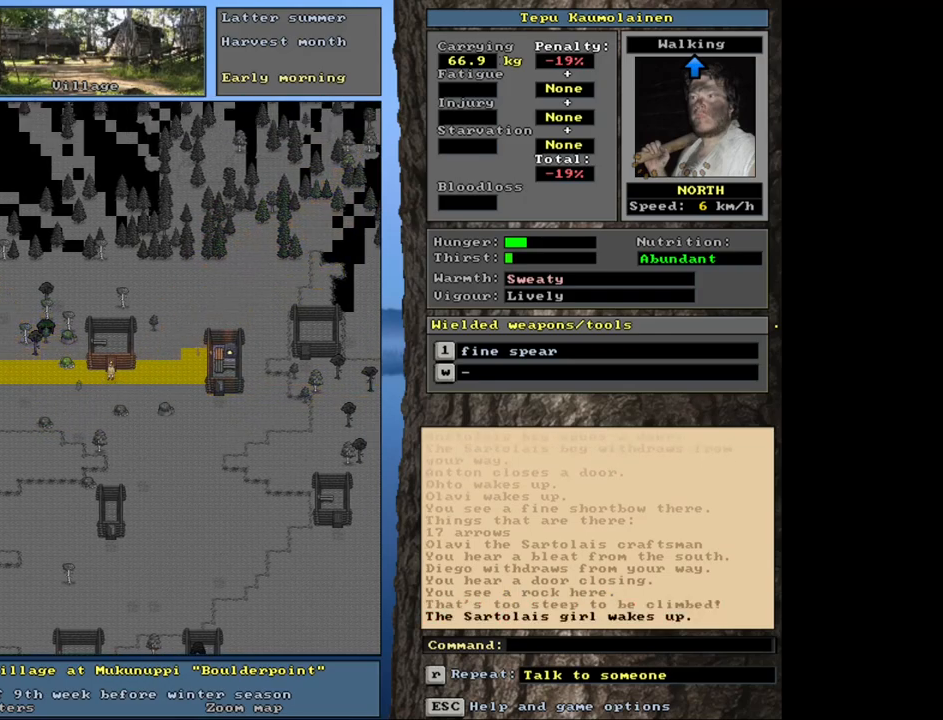
{"keys": ["ctrl_l", "num8"], "mouse": [], "events": [[67, "num8", "down"], [150, "num8", "up"], [483, "num8", "down"]]}
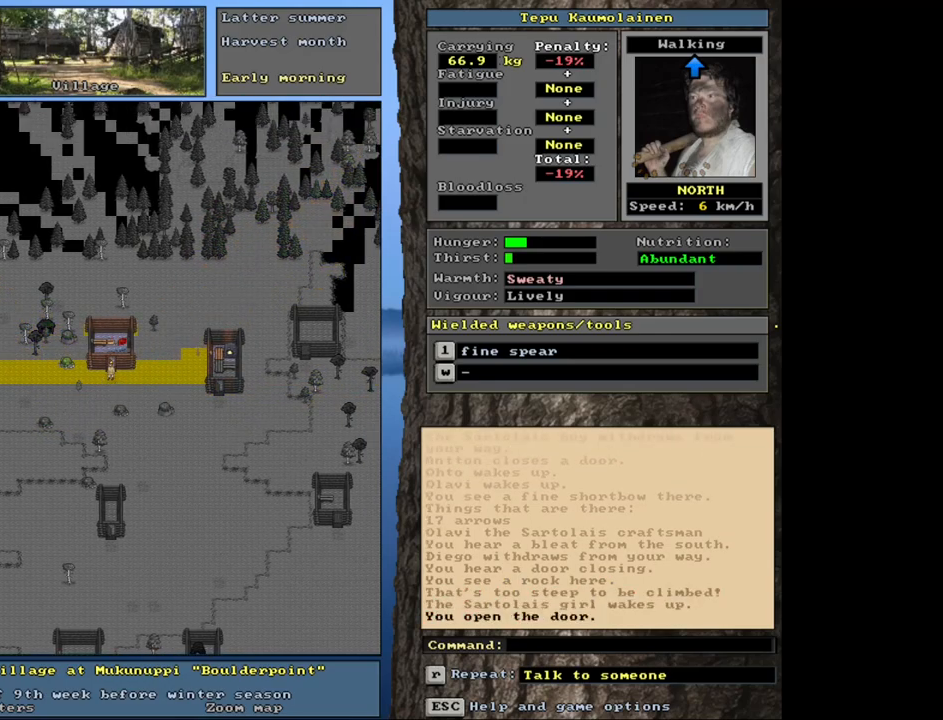
{"keys": [], "mouse": [], "events": [[33, "num8", "up"], [167, "num8", "down"], [250, "num8", "up"], [333, "ctrl_l", "up"]]}
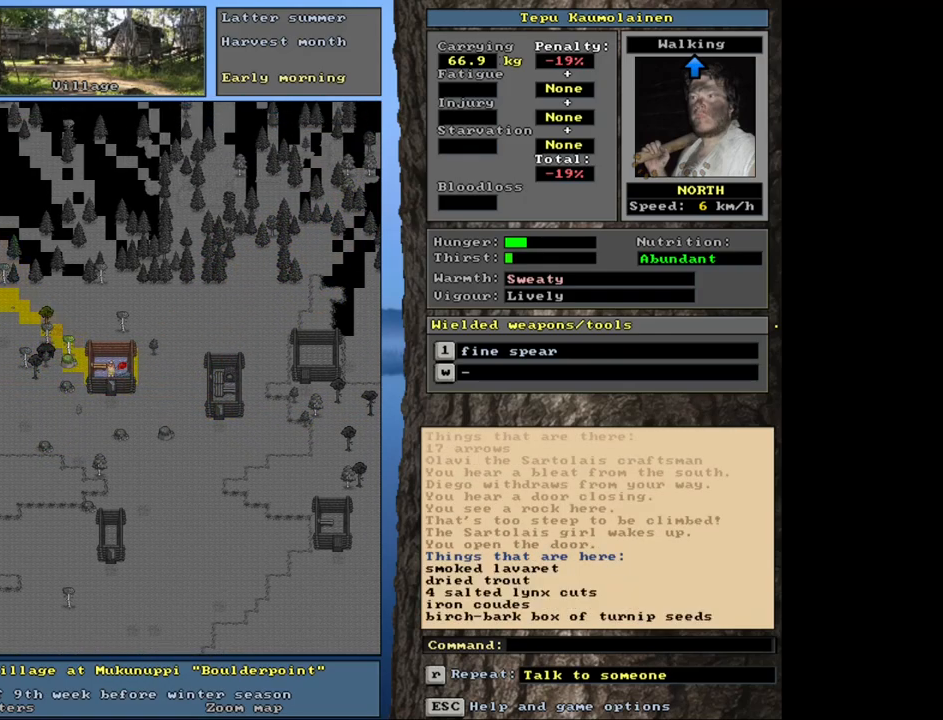
{"keys": [], "mouse": [], "events": [[33, "f3", "down"], [117, "f3", "up"], [283, "num4", "down"], [367, "num4", "up"]]}
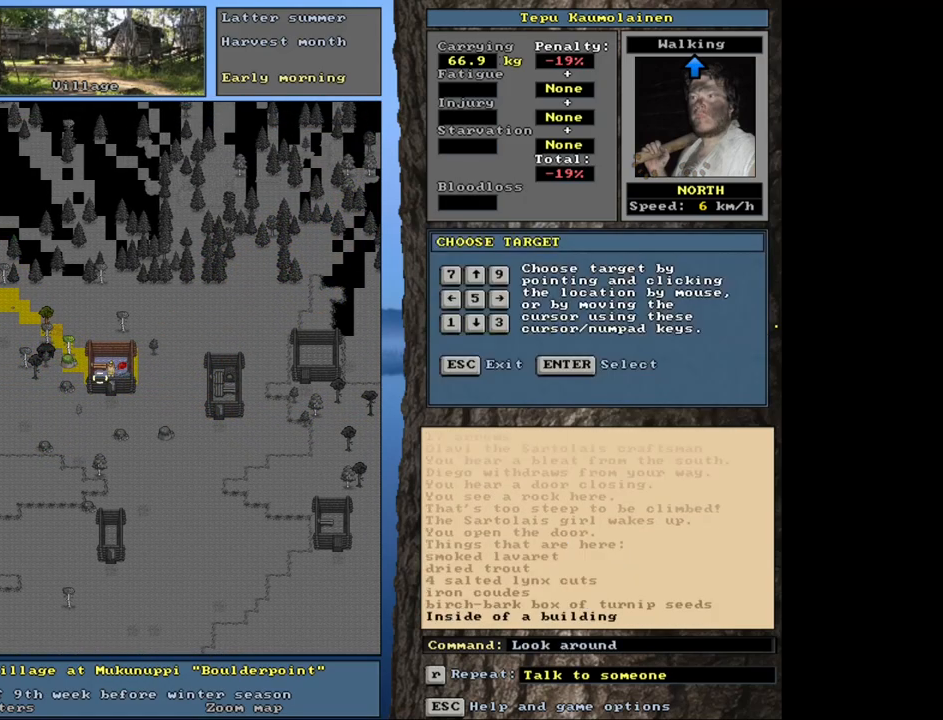
{"keys": ["num6"], "mouse": [], "events": [[467, "num6", "down"]]}
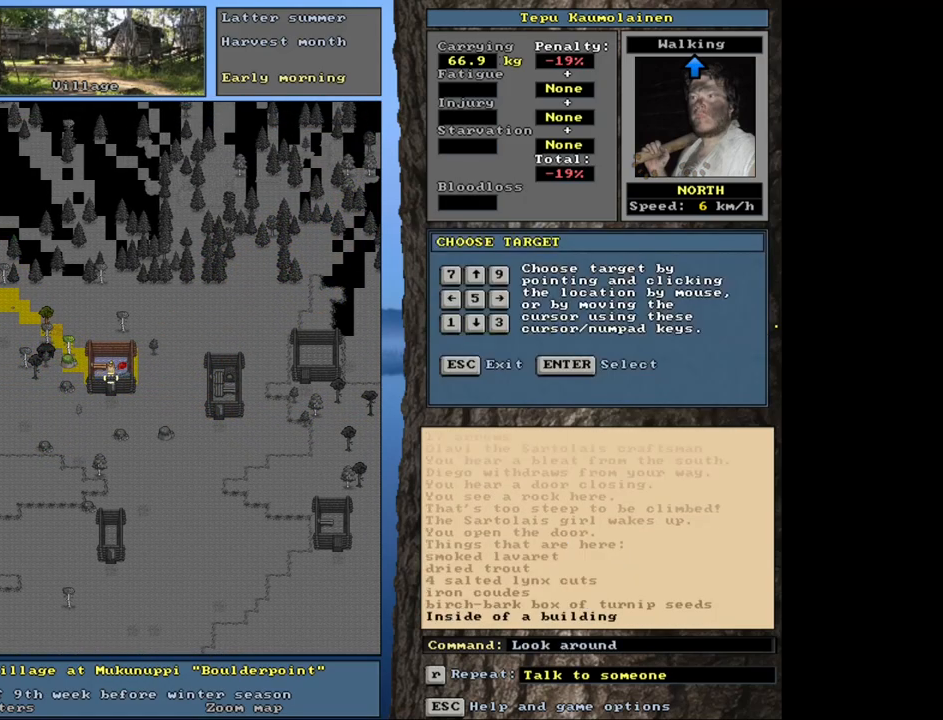
{"keys": [], "mouse": [], "events": [[33, "num6", "up"]]}
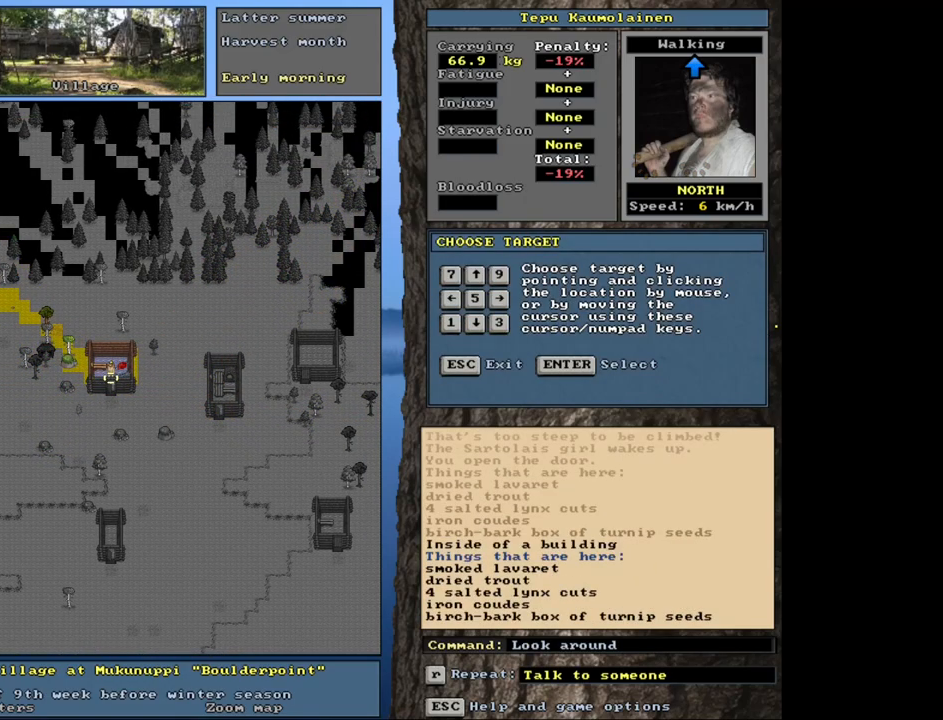
{"keys": [], "mouse": [], "events": []}
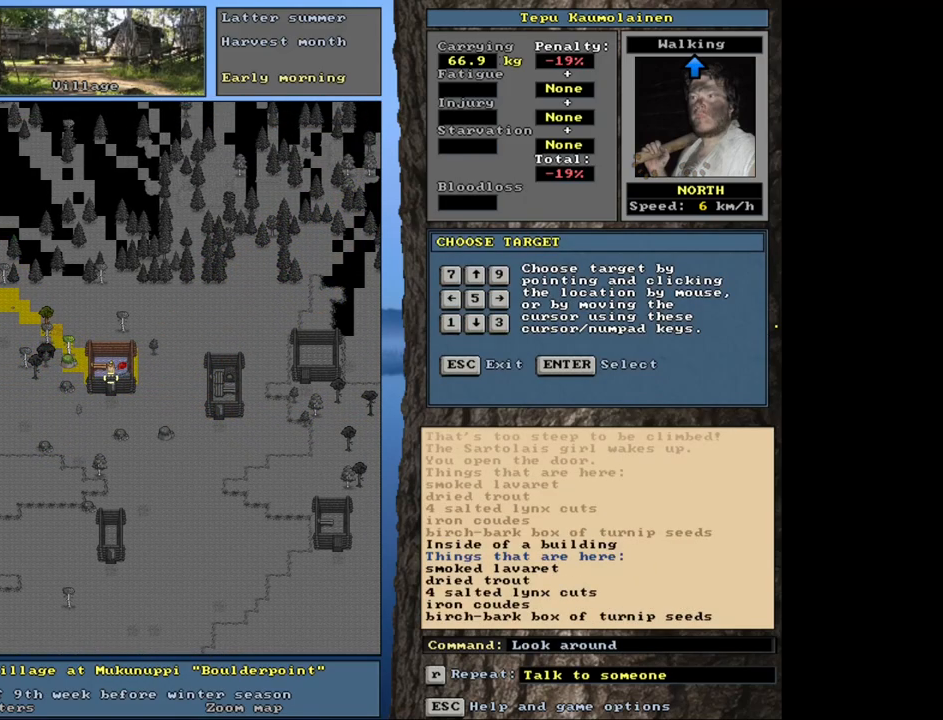
{"keys": [], "mouse": [], "events": [[383, "num6", "down"], [483, "num6", "up"]]}